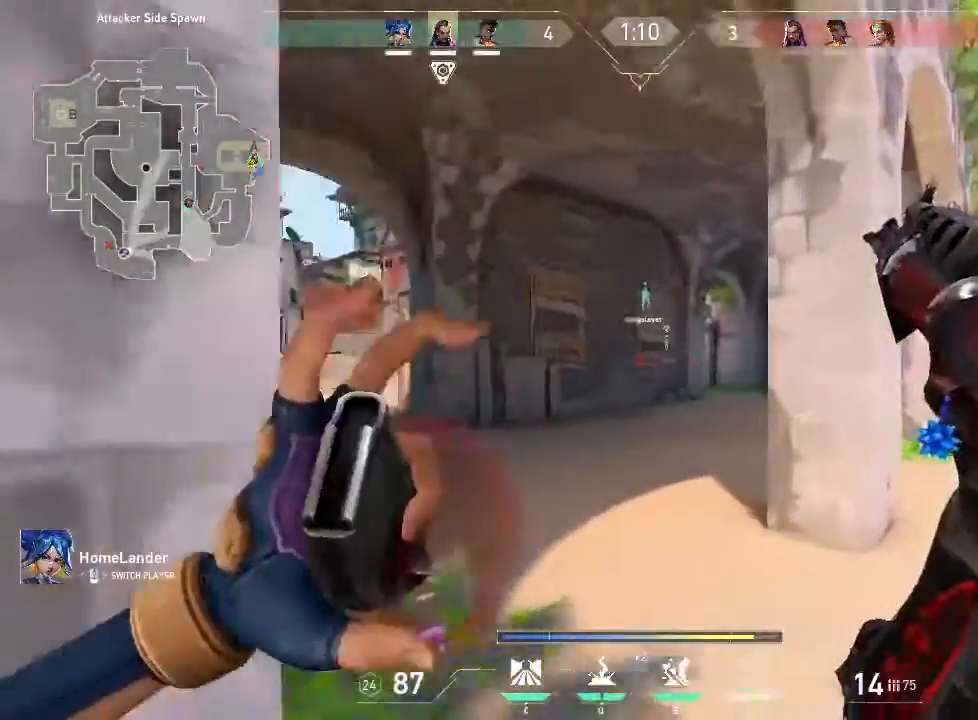
Gameplay with keyboard and mouse; each line is a JSON object with the keys and mouse buttons held at the frame after it. "events" lists presses ("down") and releases ("up") of "1", "2", "3", "4", "5", "a", "alt", "c", "caps_lock", "ctrl", "d", "e", "f", "g", "q", "r", "s", "shift", "space", "t", "tab", "v", "w", "x", "z", "mouse_left", "mouse_wheel" and "mouse_right" between this image and that frame as [ms after this image, input, new state], when the widget could be followed in between. "mouse_left", "mouse_wheel", "mouse_right" = the "left", "wheel", "right" buttons of the "mouse" list. No other keys are recorded. "wheel" means that the mouse wheel is clicked or scrolled. Not read: mouse_move.
{"keys": [], "mouse": [], "events": []}
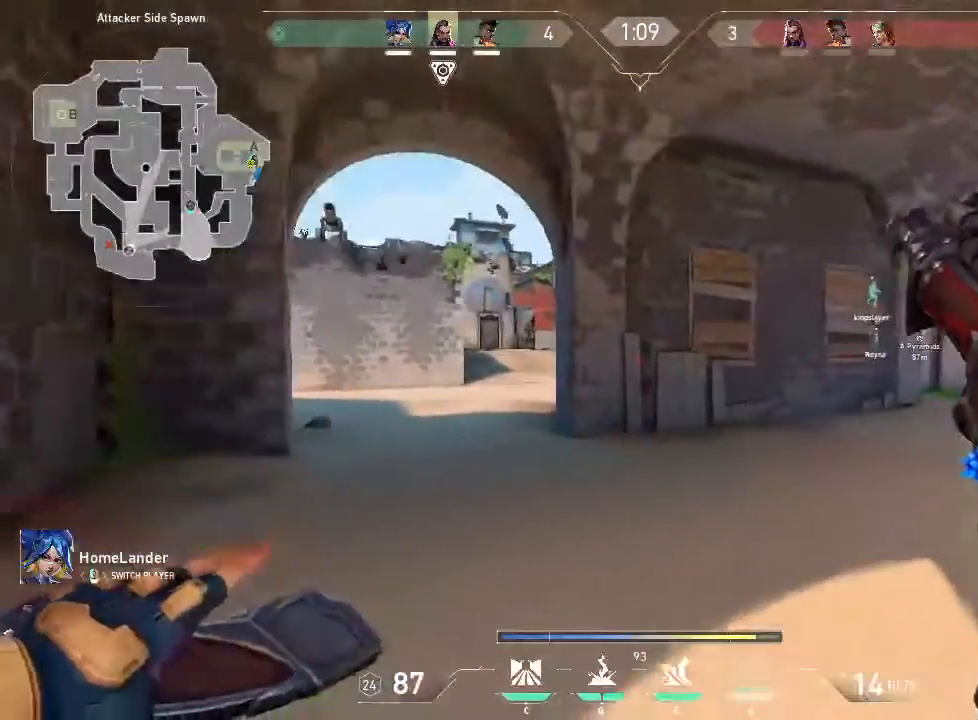
{"keys": [], "mouse": [], "events": []}
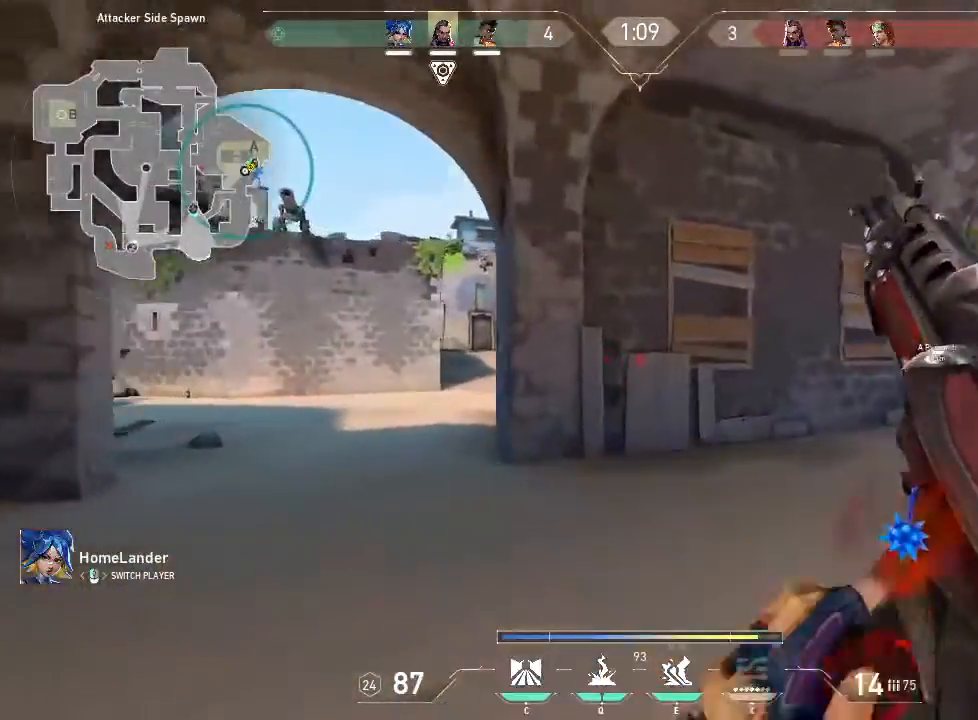
{"keys": [], "mouse": [], "events": [[333, "mouse_left", "down"], [450, "mouse_left", "up"]]}
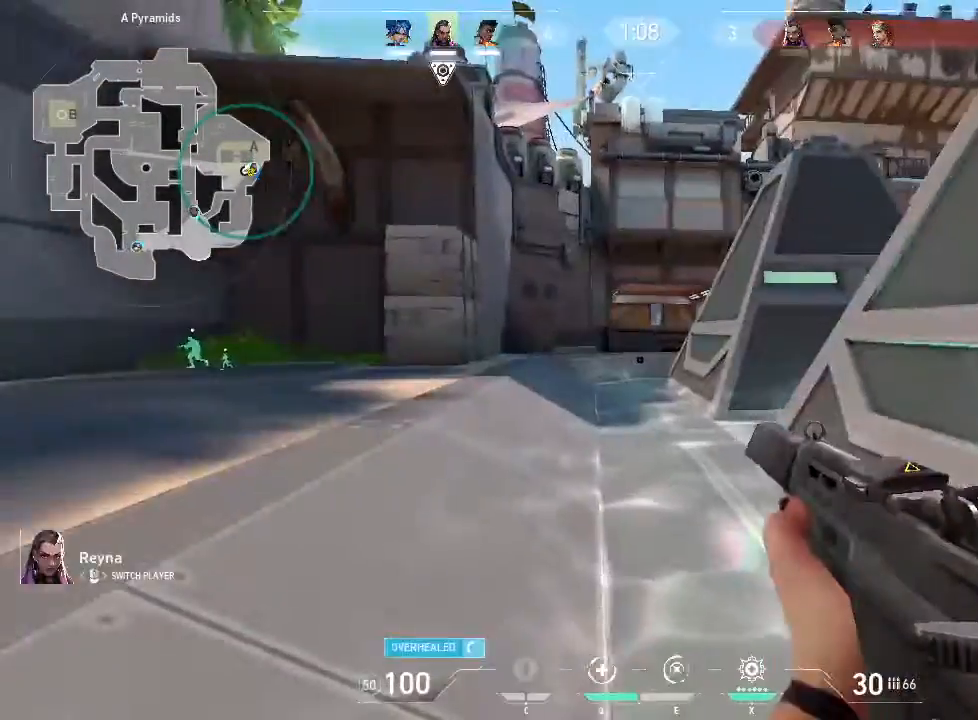
{"keys": [], "mouse": [], "events": []}
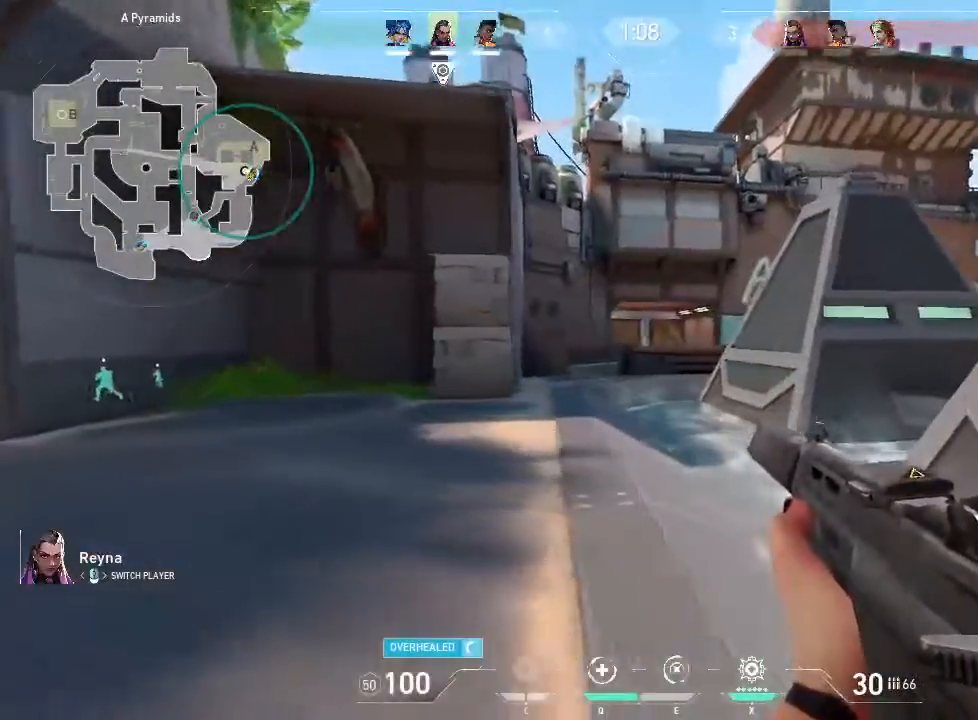
{"keys": [], "mouse": [], "events": []}
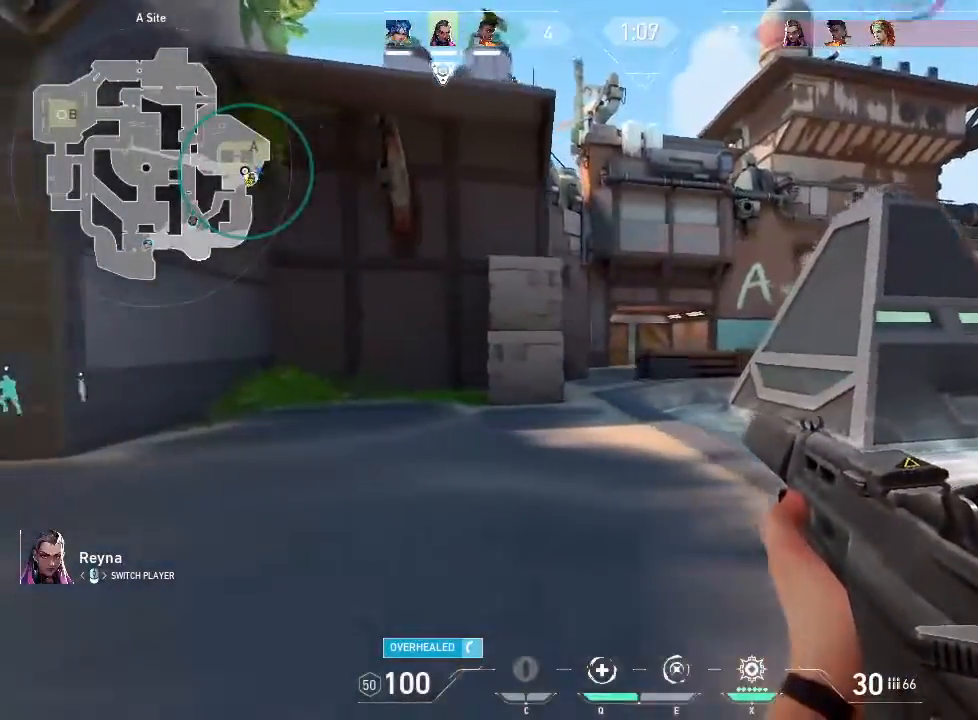
{"keys": [], "mouse": [], "events": []}
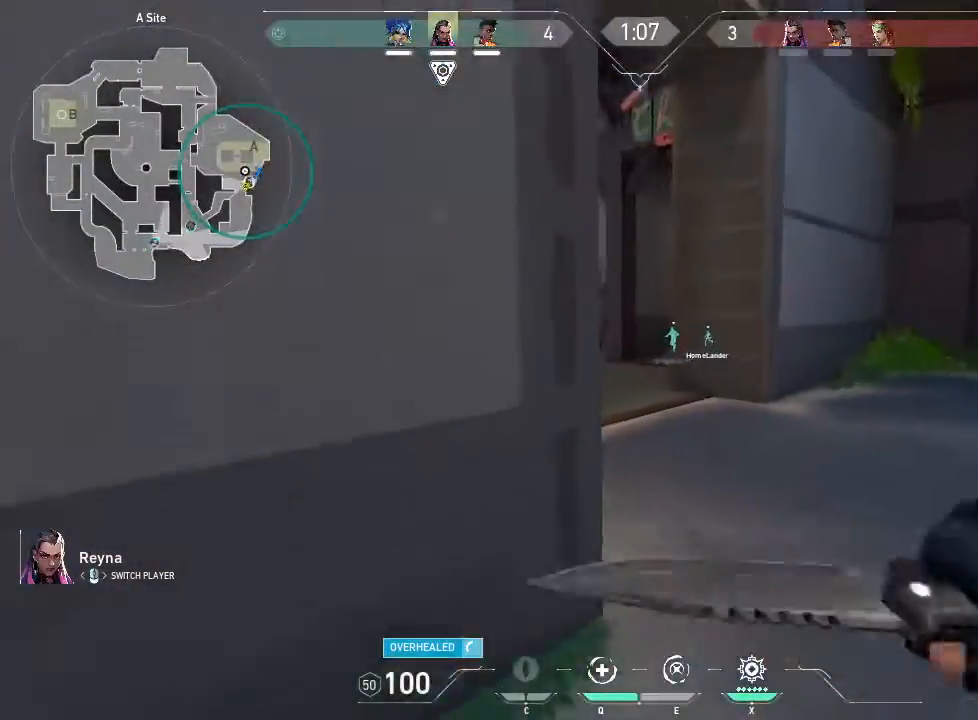
{"keys": [], "mouse": [], "events": []}
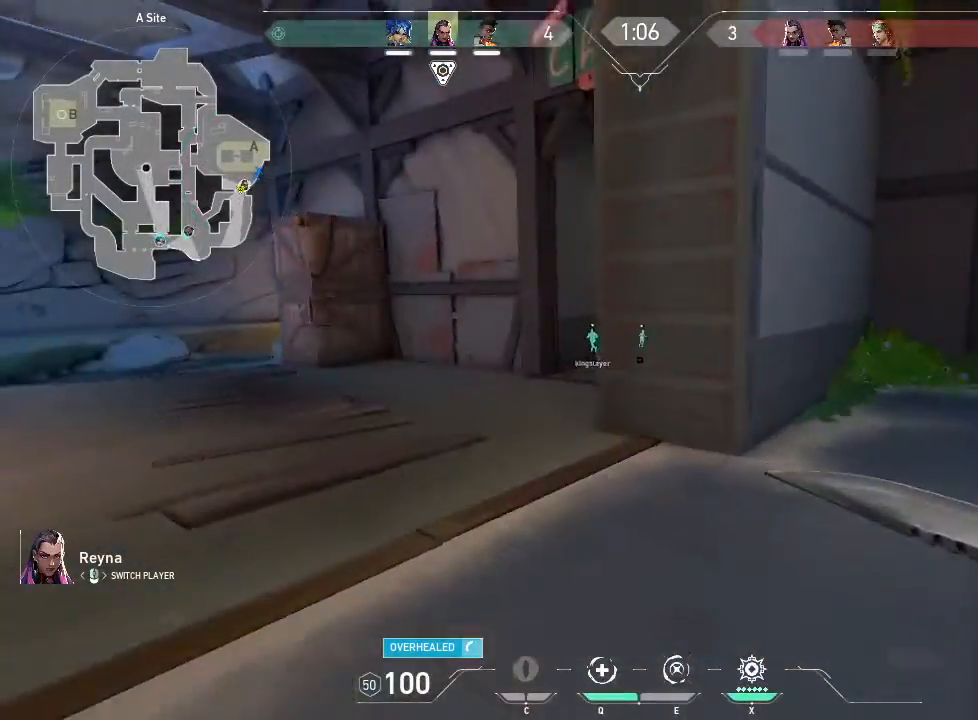
{"keys": [], "mouse": [], "events": []}
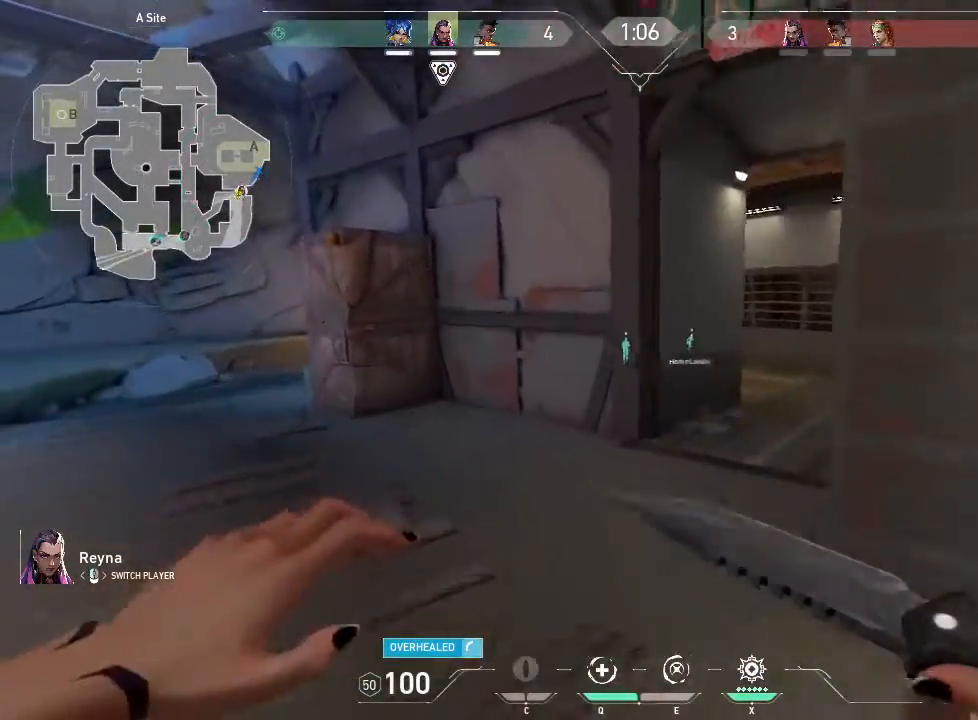
{"keys": ["tab"], "mouse": [], "events": [[417, "tab", "down"]]}
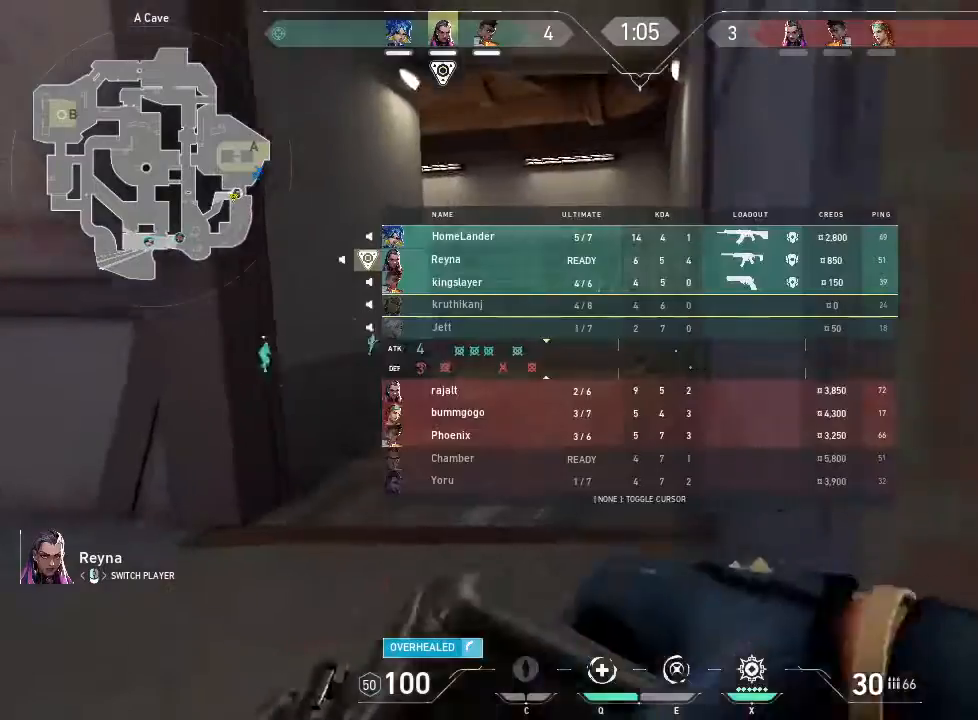
{"keys": ["tab"], "mouse": [], "events": []}
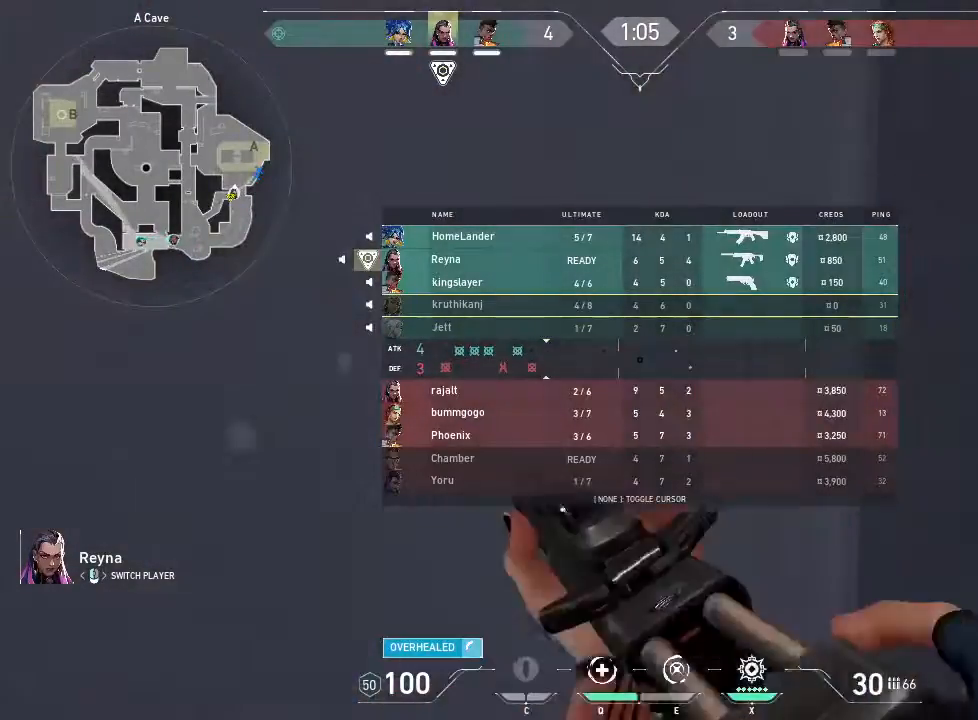
{"keys": ["tab"], "mouse": [], "events": []}
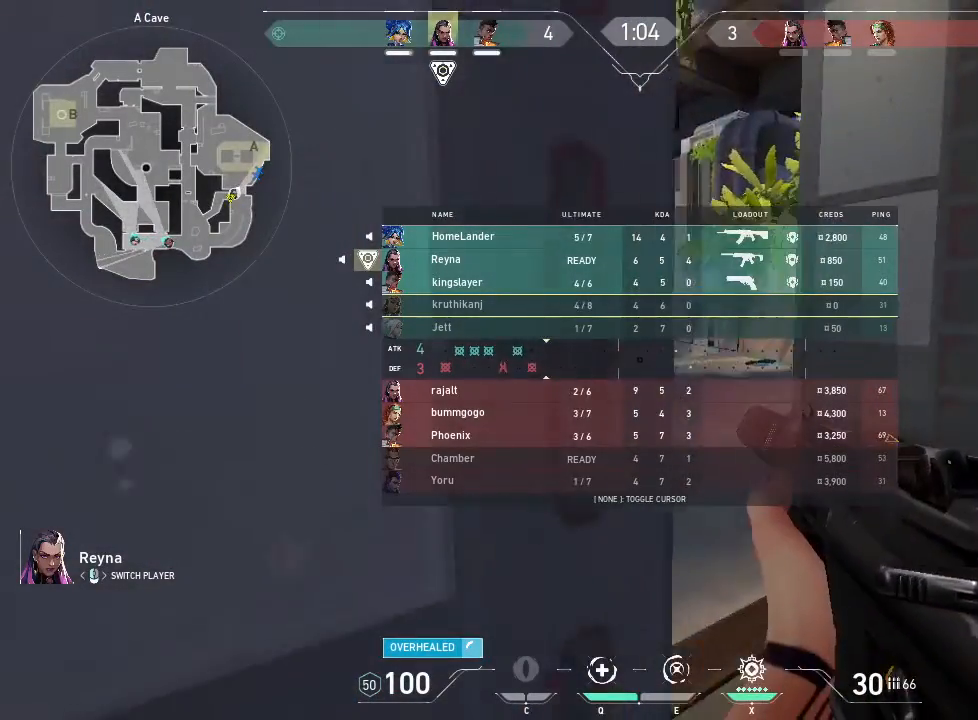
{"keys": ["tab"], "mouse": [], "events": []}
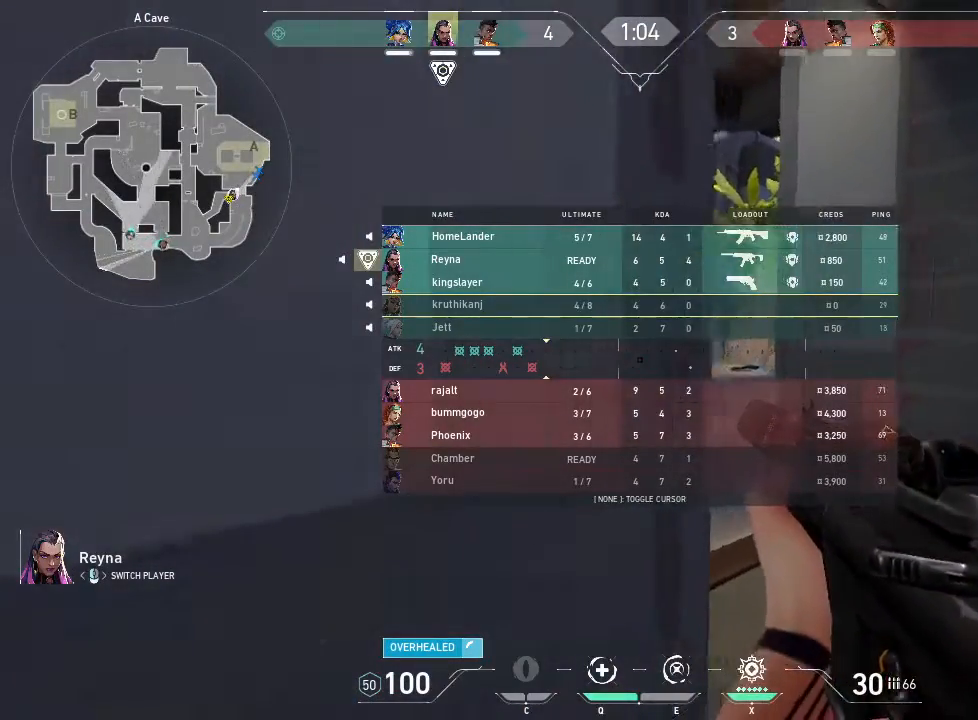
{"keys": [], "mouse": [], "events": [[100, "tab", "up"]]}
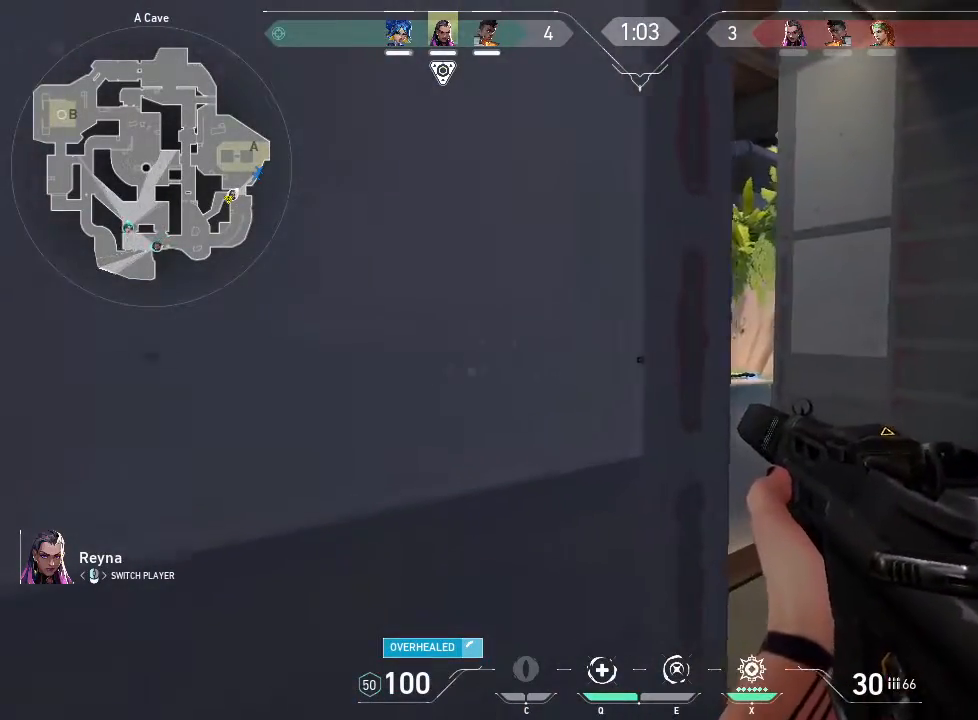
{"keys": [], "mouse": [], "events": [[167, "mouse_left", "down"], [317, "mouse_left", "up"]]}
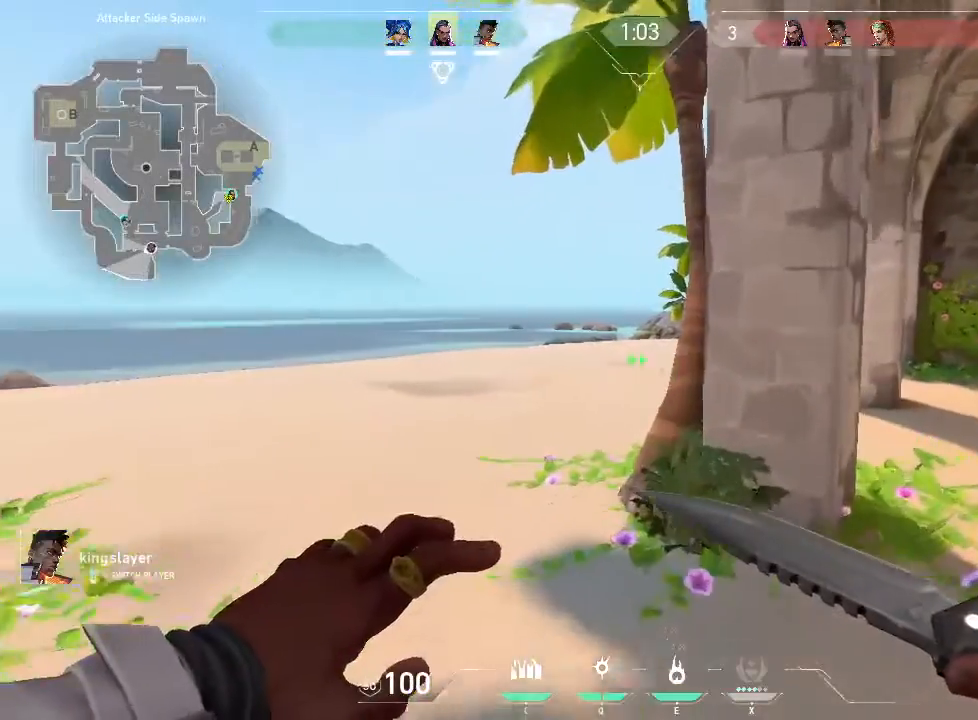
{"keys": [], "mouse": [], "events": []}
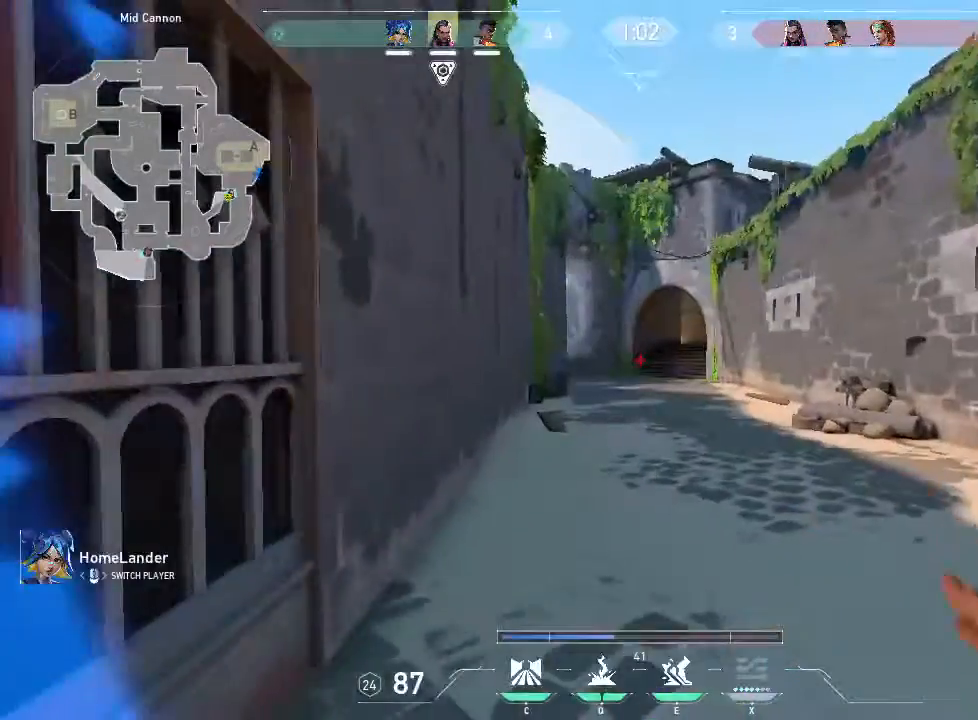
{"keys": [], "mouse": [], "events": []}
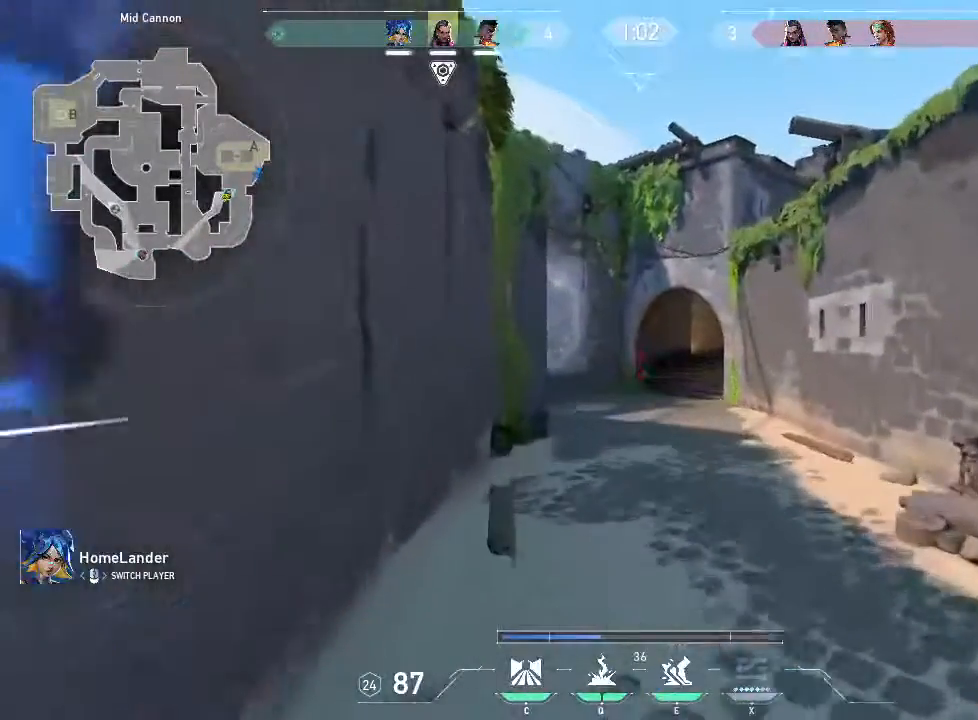
{"keys": [], "mouse": ["left"]}
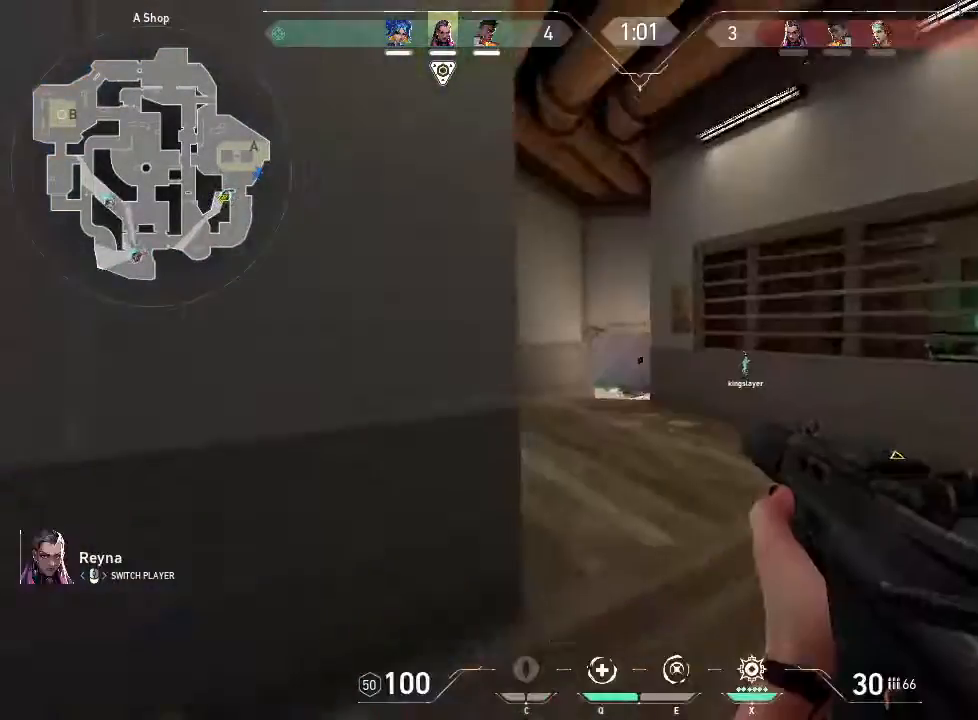
{"keys": [], "mouse": [], "events": [[83, "mouse_left", "up"]]}
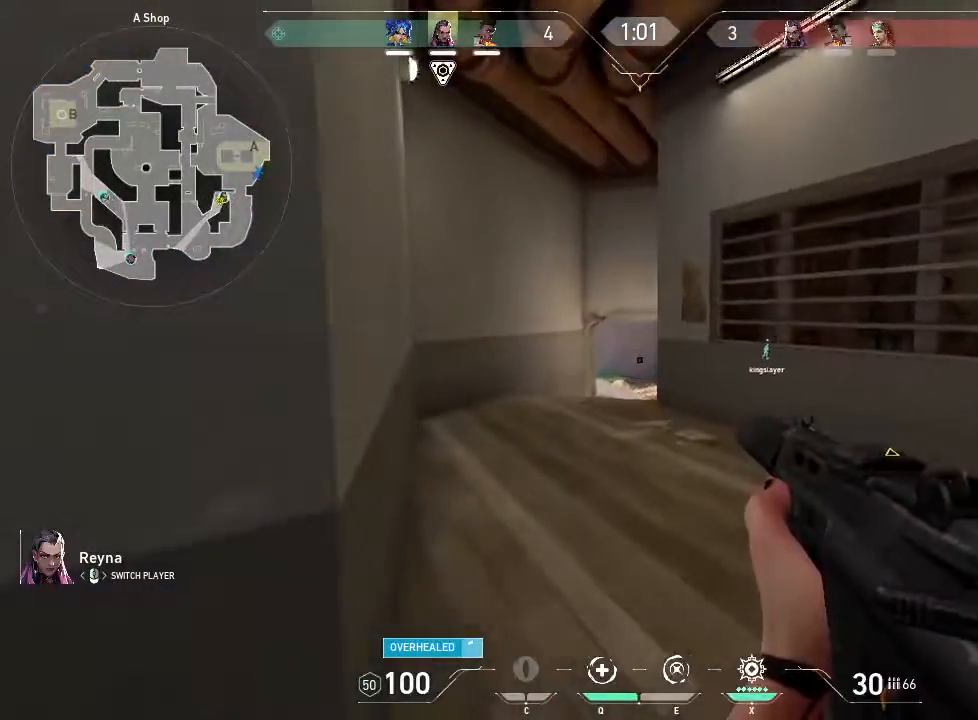
{"keys": [], "mouse": [], "events": []}
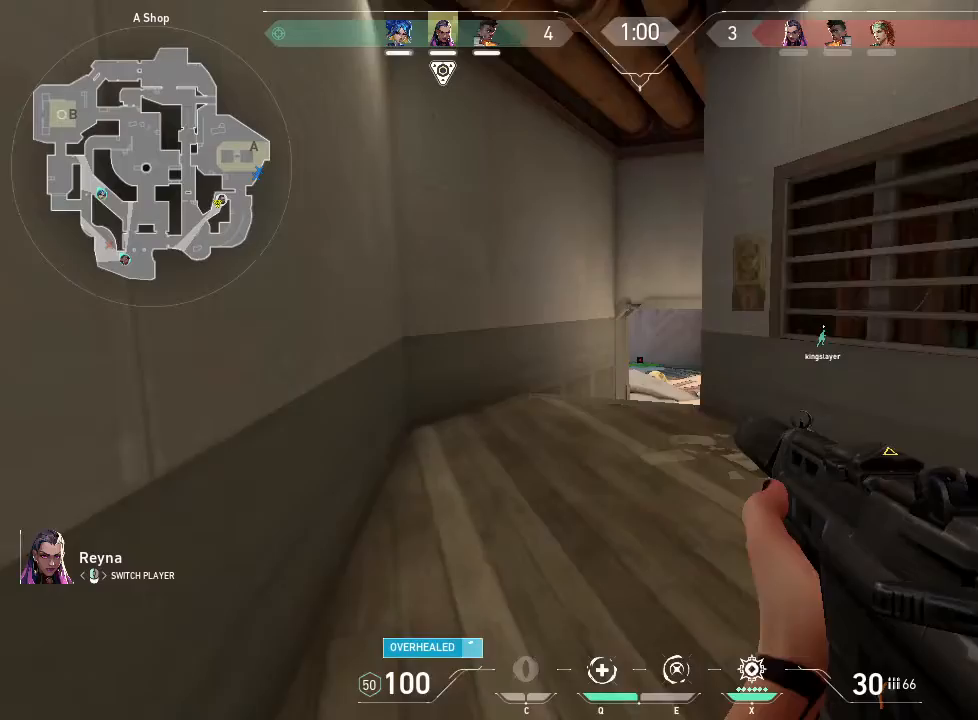
{"keys": [], "mouse": [], "events": []}
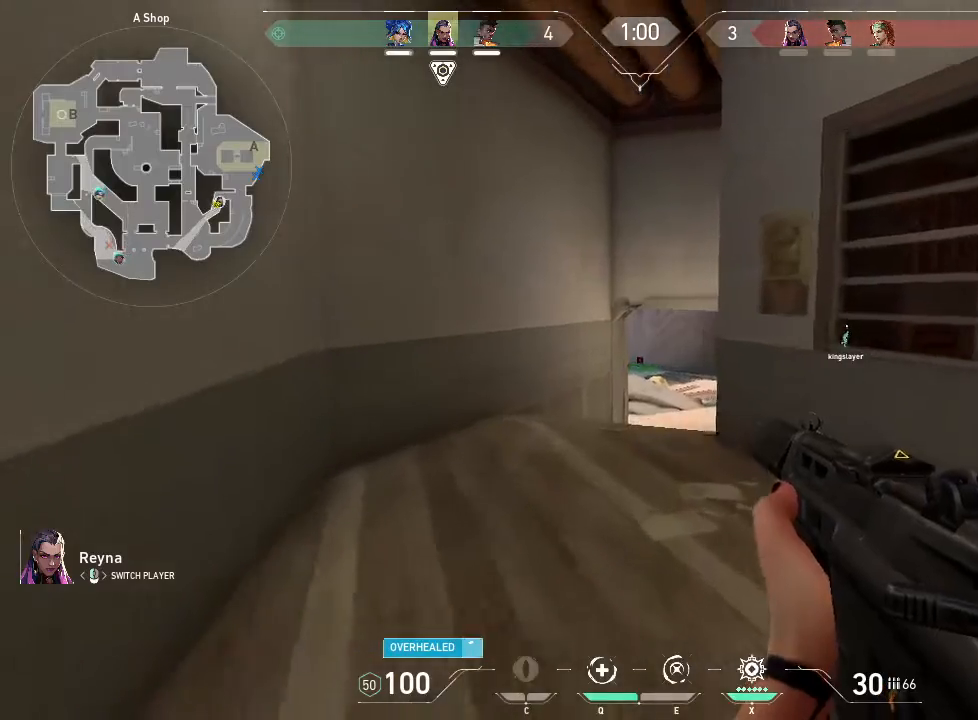
{"keys": [], "mouse": [], "events": []}
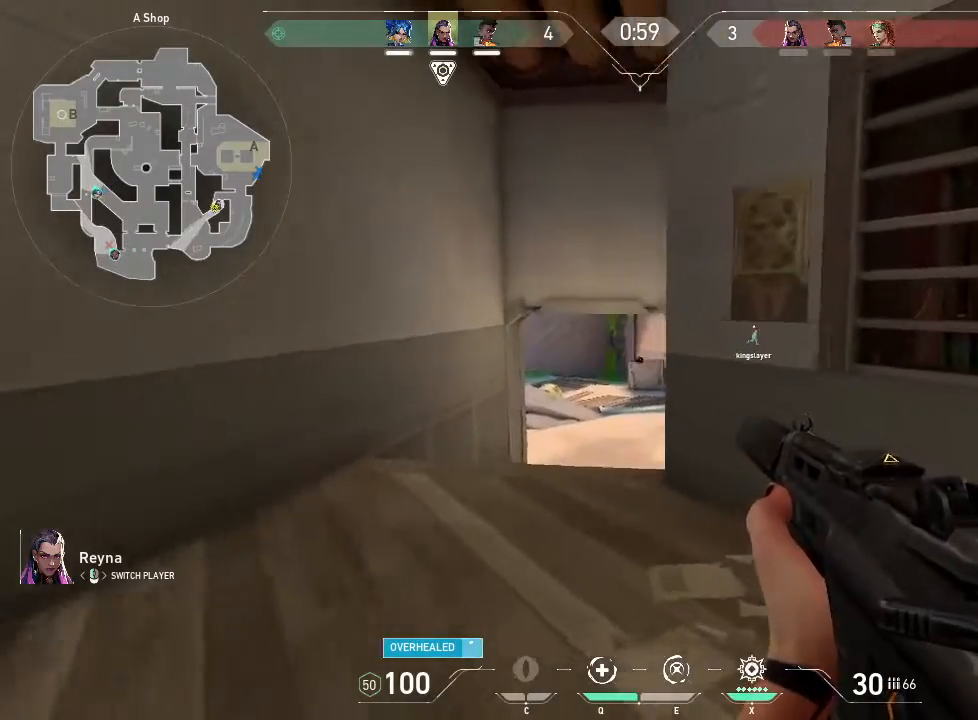
{"keys": [], "mouse": [], "events": []}
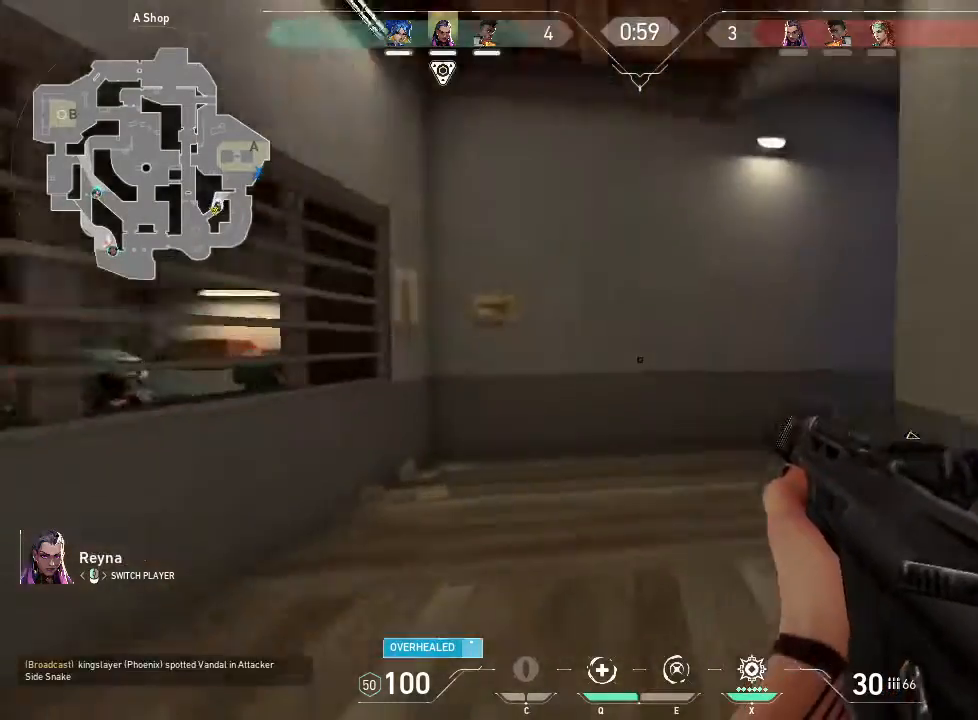
{"keys": [], "mouse": [], "events": []}
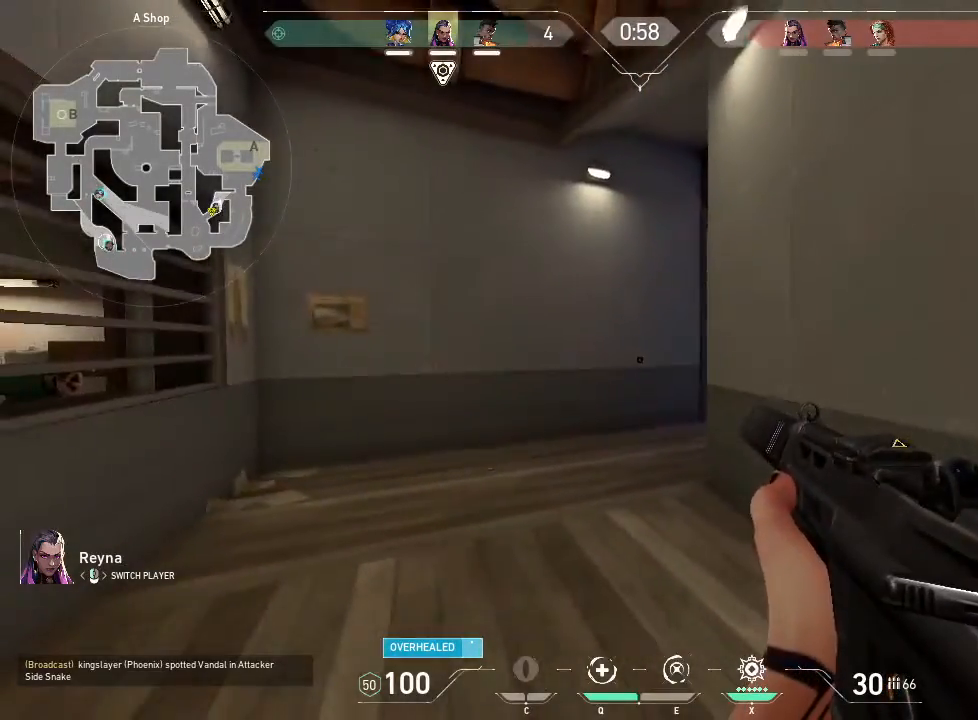
{"keys": [], "mouse": [], "events": []}
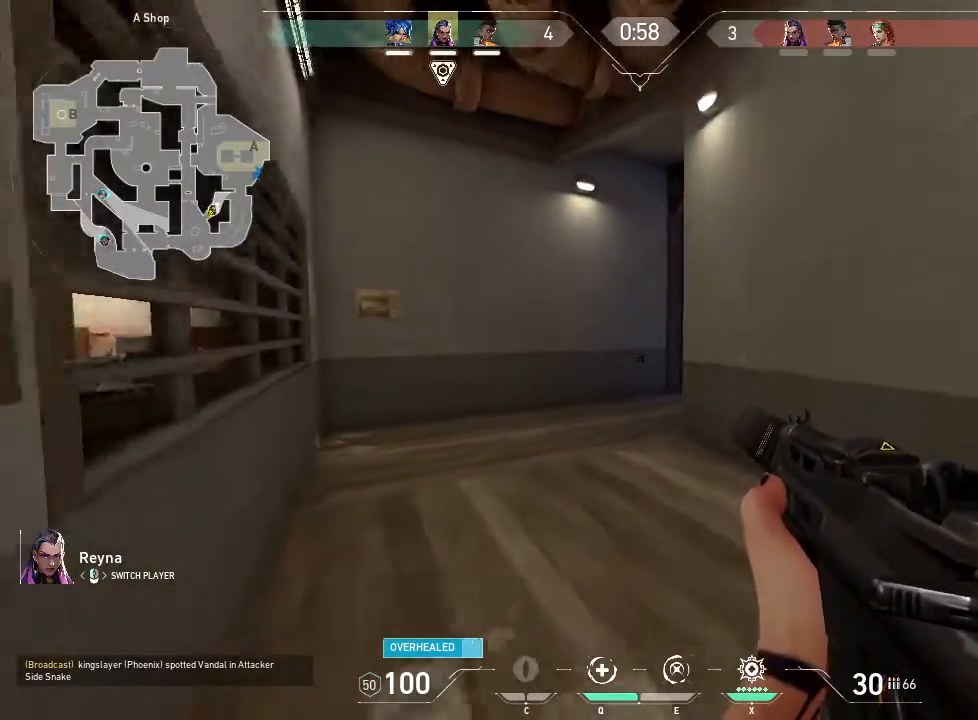
{"keys": [], "mouse": [], "events": []}
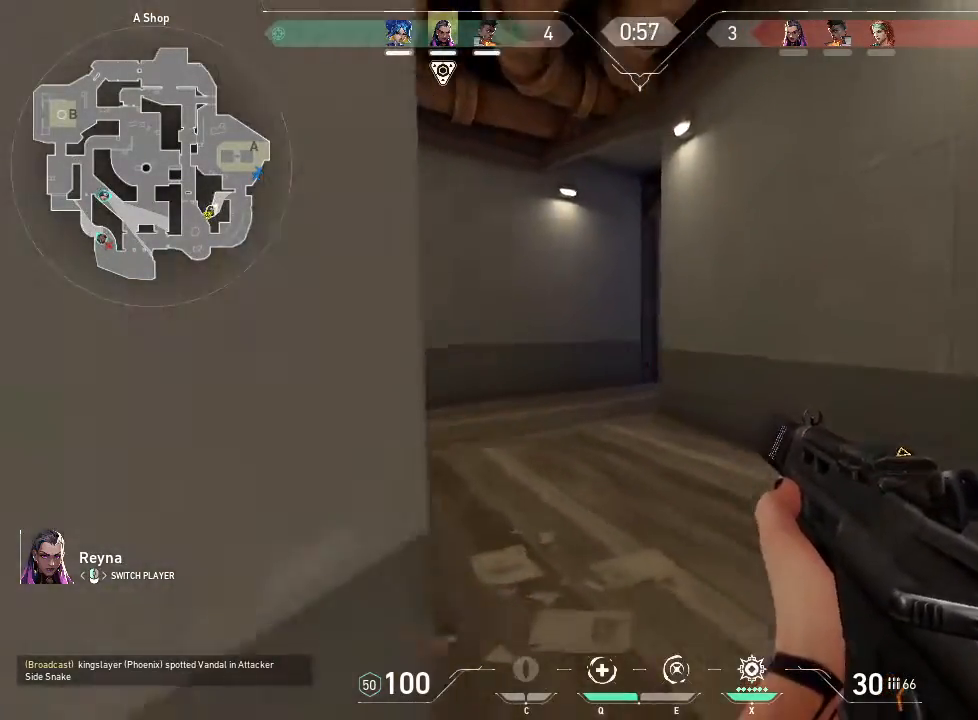
{"keys": [], "mouse": [], "events": []}
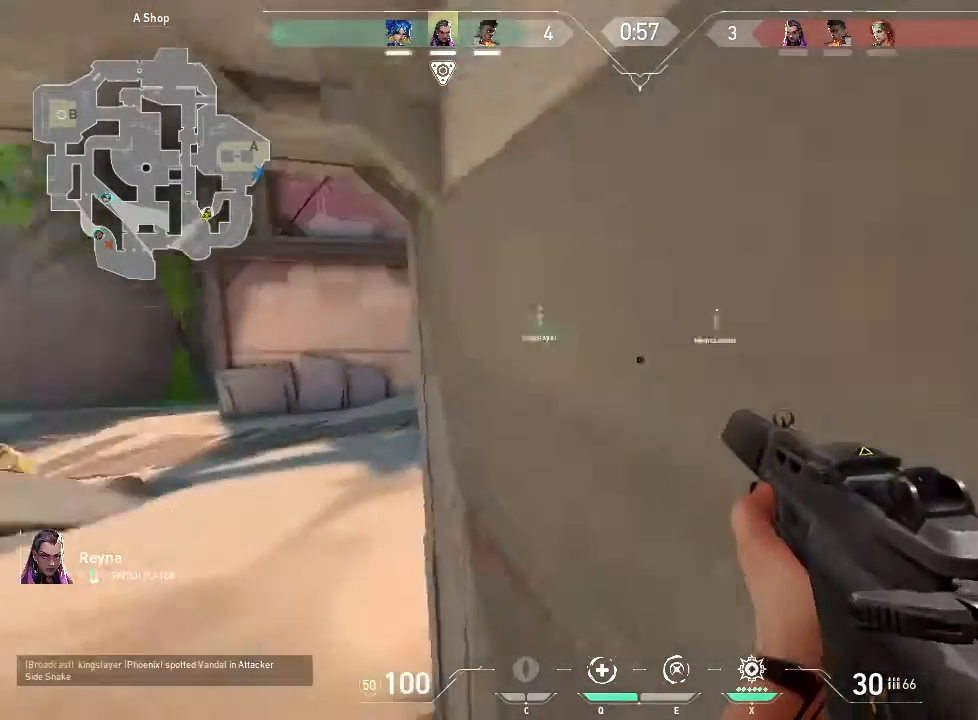
{"keys": [], "mouse": [], "events": []}
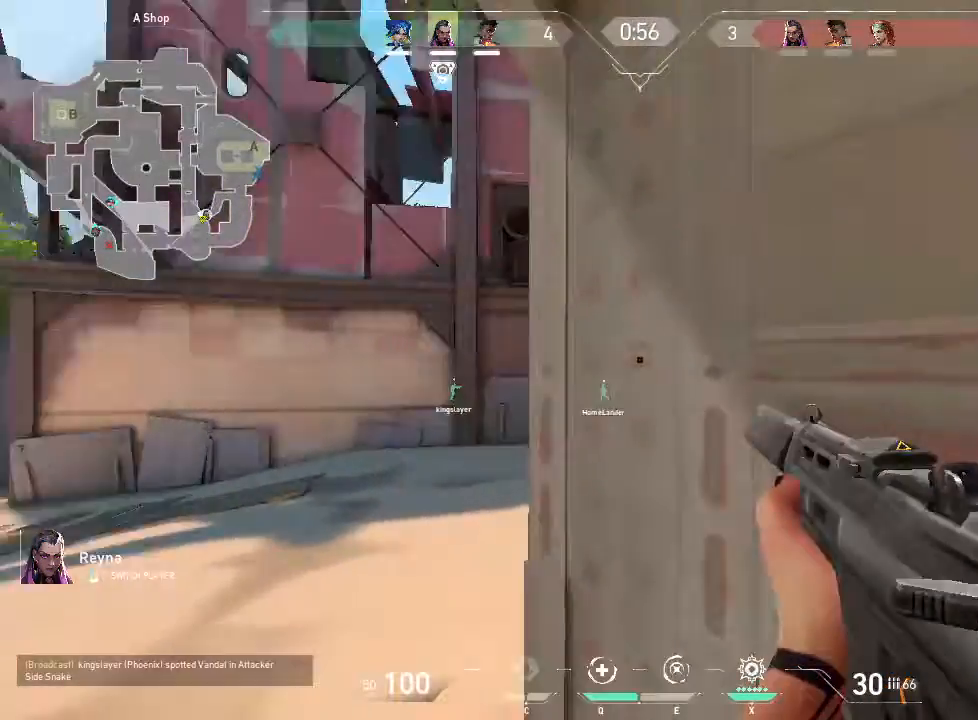
{"keys": [], "mouse": [], "events": []}